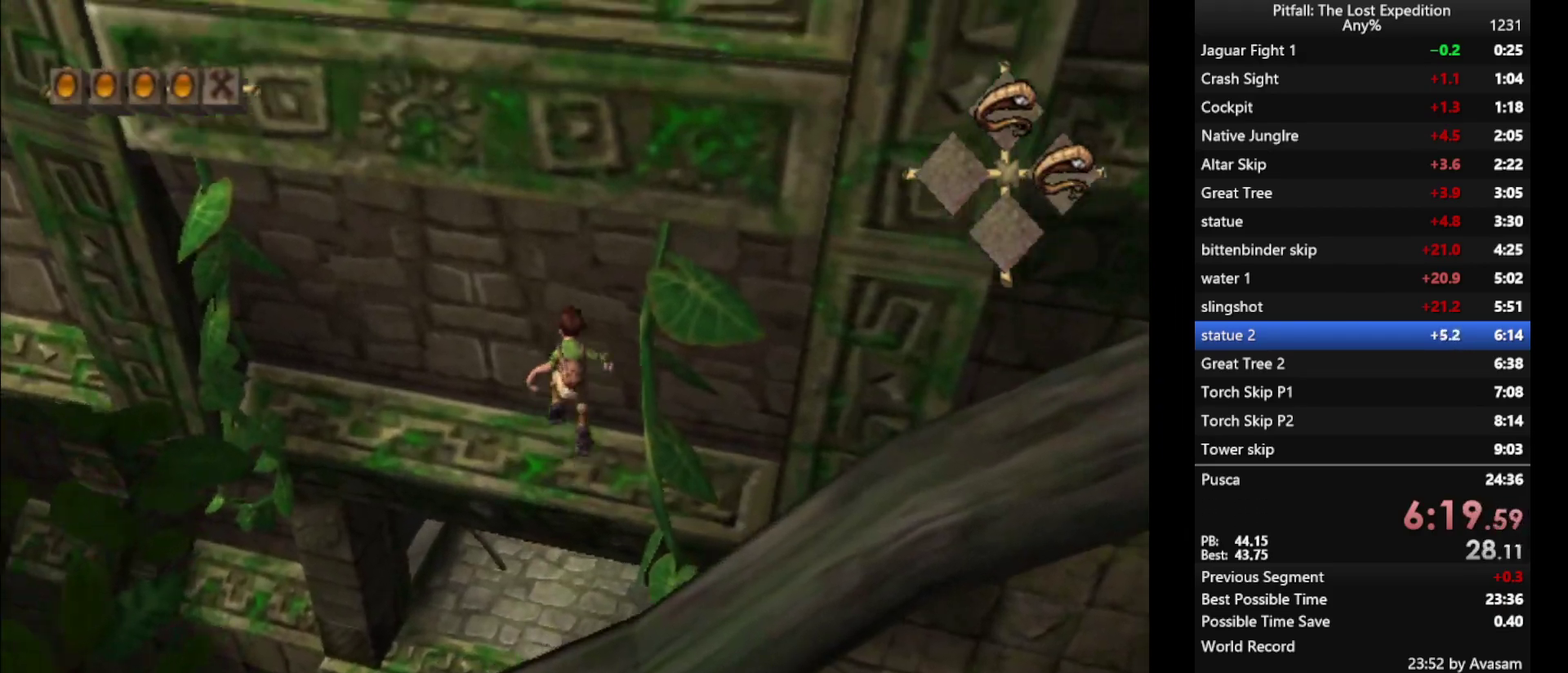
Gameplay with a controller (Nintendo layout); each line is a JSON object with the inputs held at the frame after it. "events" lists button and stick changes between this image and that frame as [ms after this image, input, new state], when the widget could be followed in between. Not read: L3 R3 left_stick right_stick.
{"buttons": ["Y", "L1"], "events": [[17, "A", "up"], [283, "Y", "down"], [500, "L1", "down"]]}
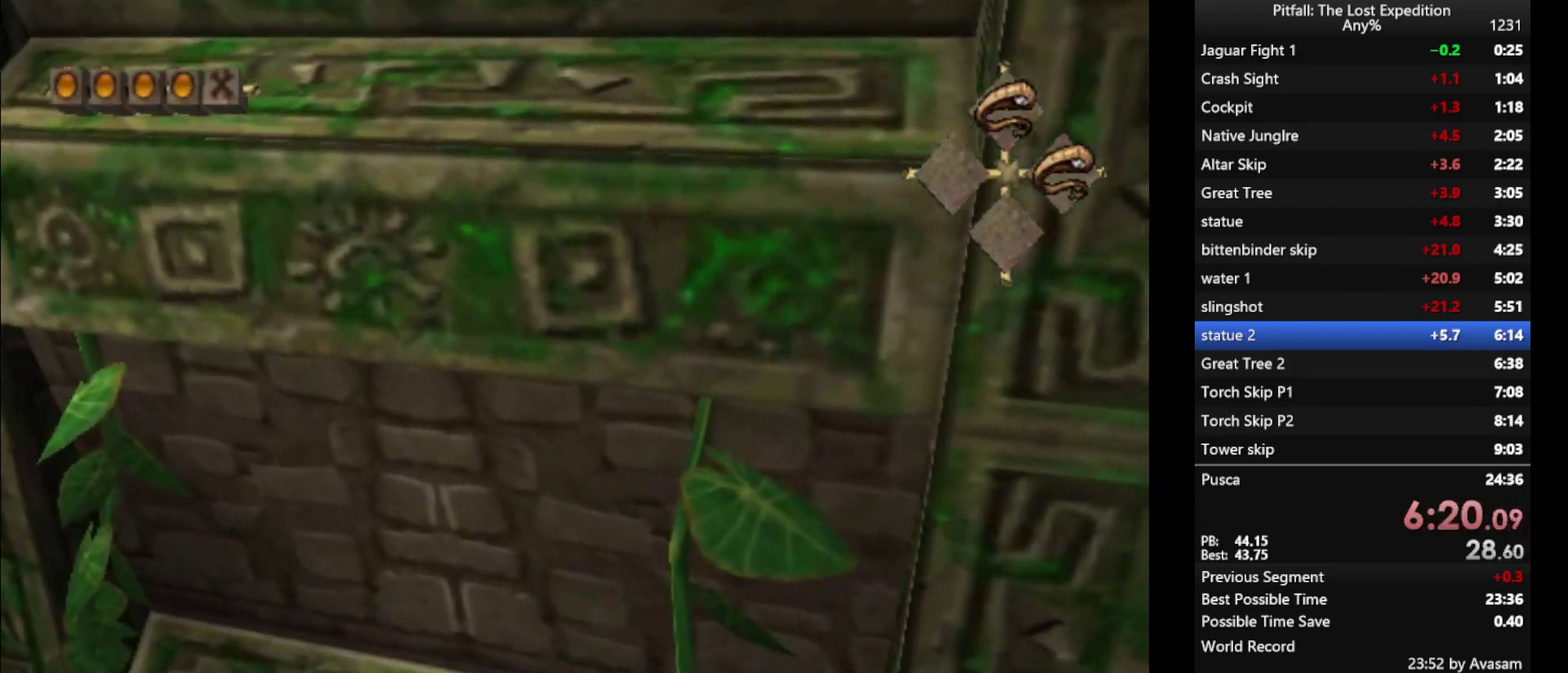
{"buttons": ["Y"], "events": [[67, "L1", "up"], [217, "L1", "down"], [267, "L1", "up"]]}
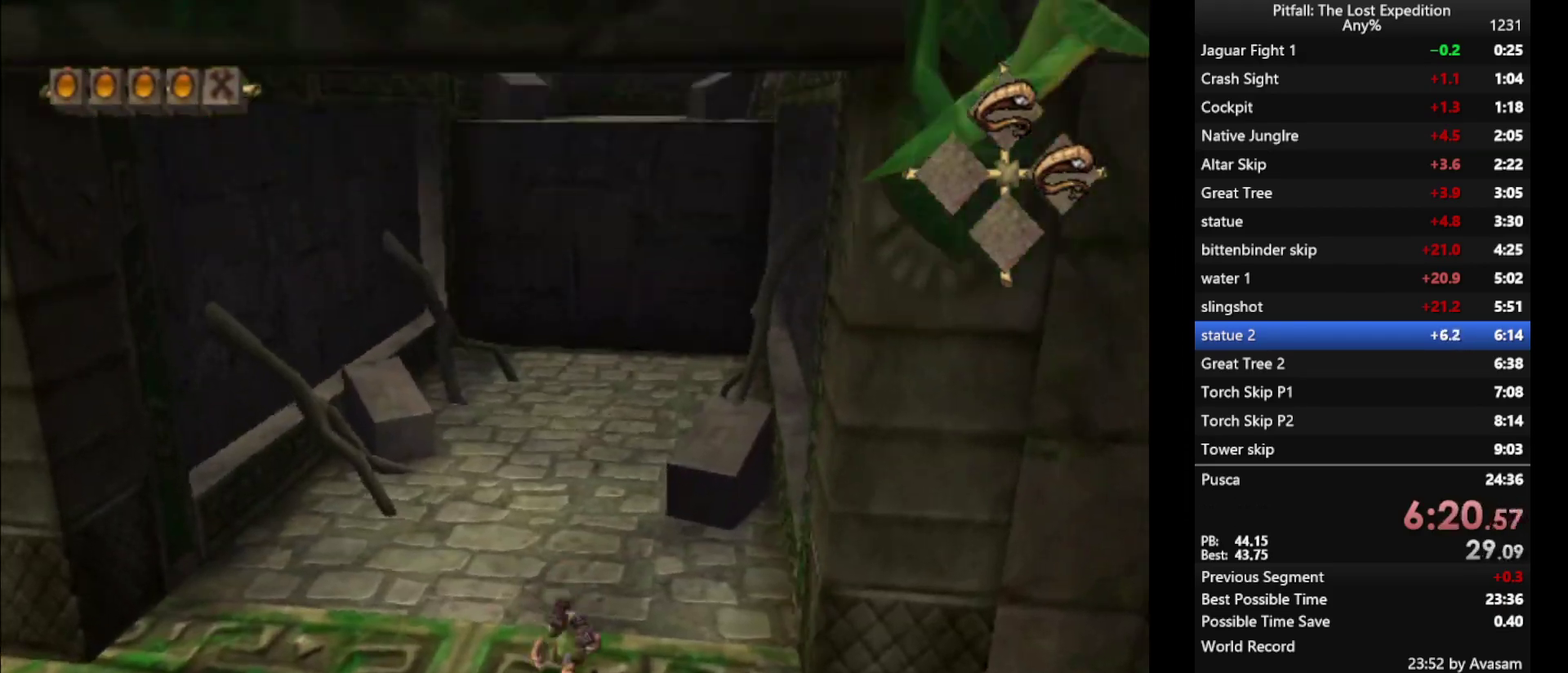
{"buttons": ["Y"], "events": [[100, "A", "down"], [167, "A", "up"], [300, "L1", "down"], [367, "L1", "up"]]}
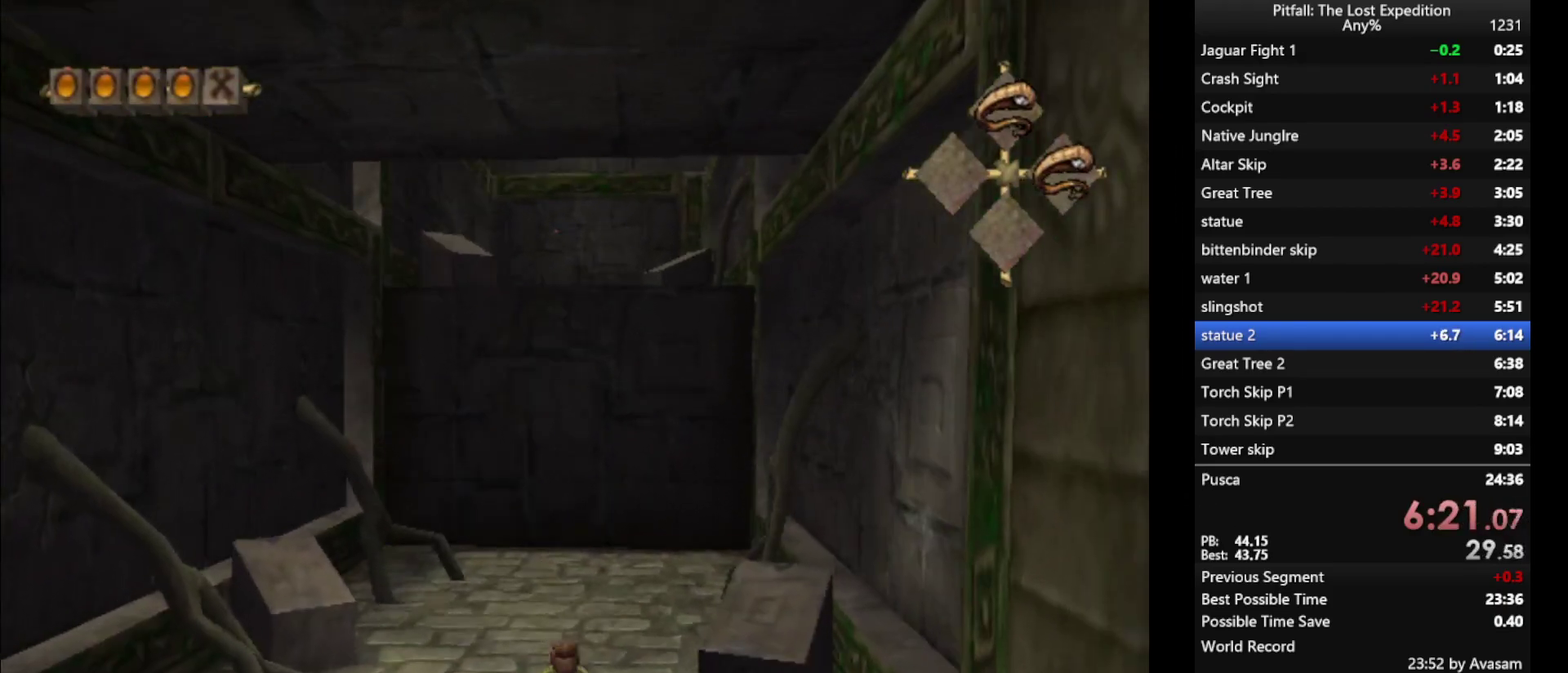
{"buttons": ["Y"], "events": [[117, "A", "down"], [200, "A", "up"], [350, "R1", "down"], [400, "R1", "up"]]}
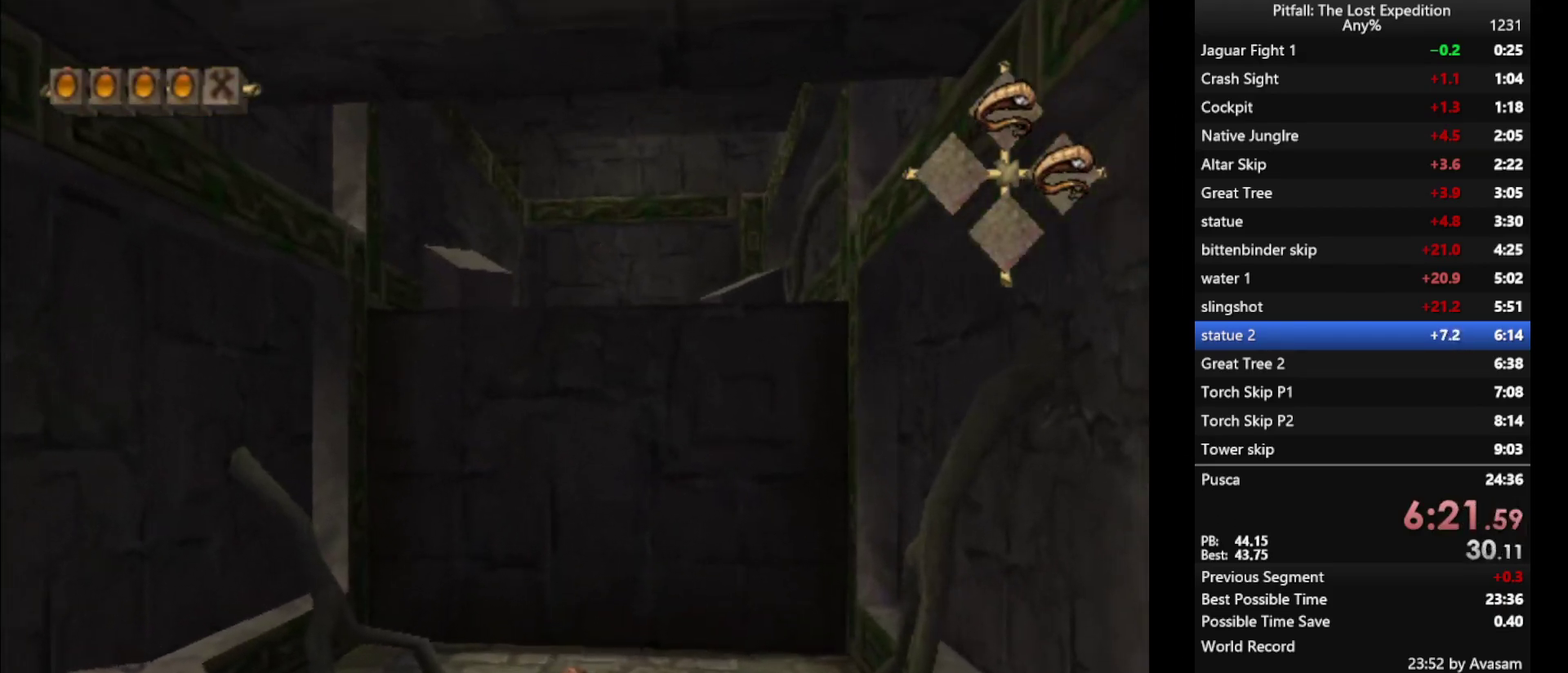
{"buttons": [], "events": [[33, "Y", "up"]]}
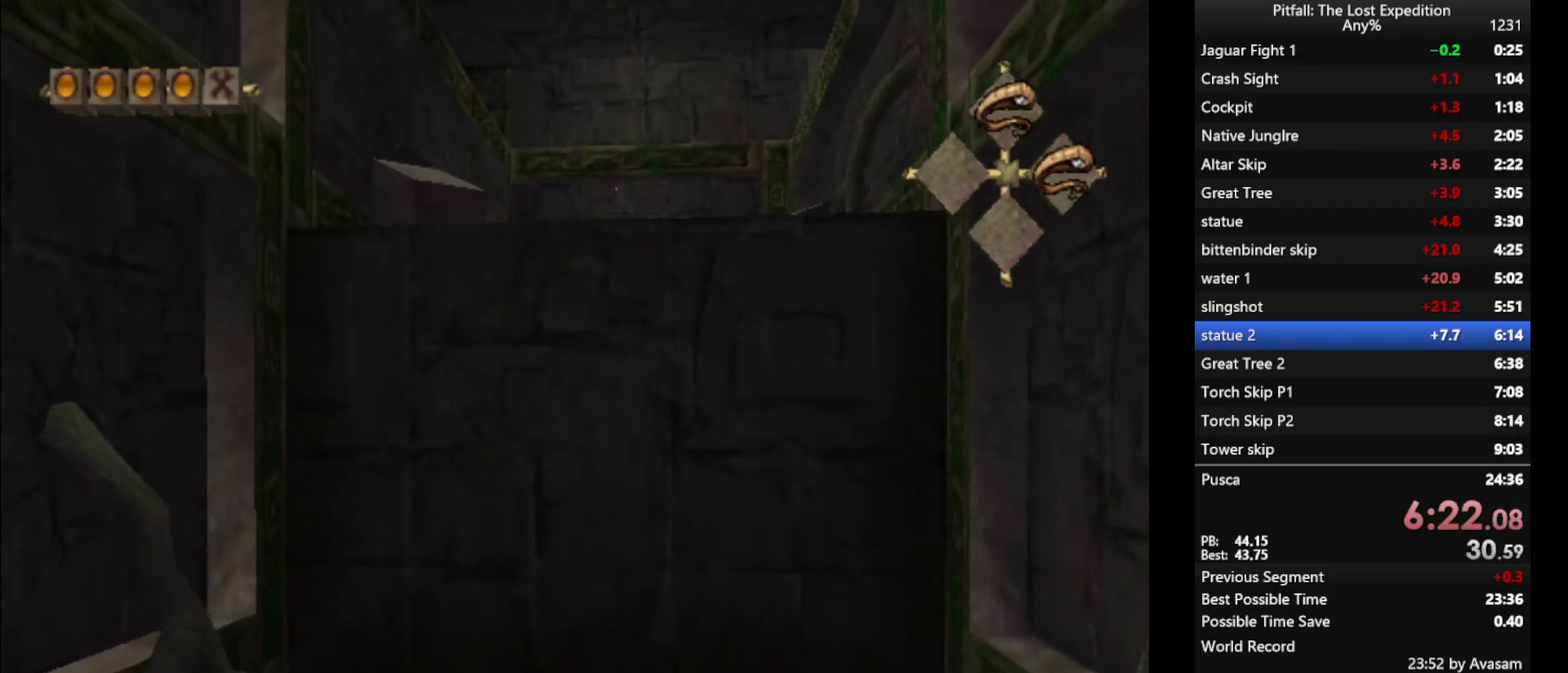
{"buttons": ["Y"], "events": [[300, "Y", "down"]]}
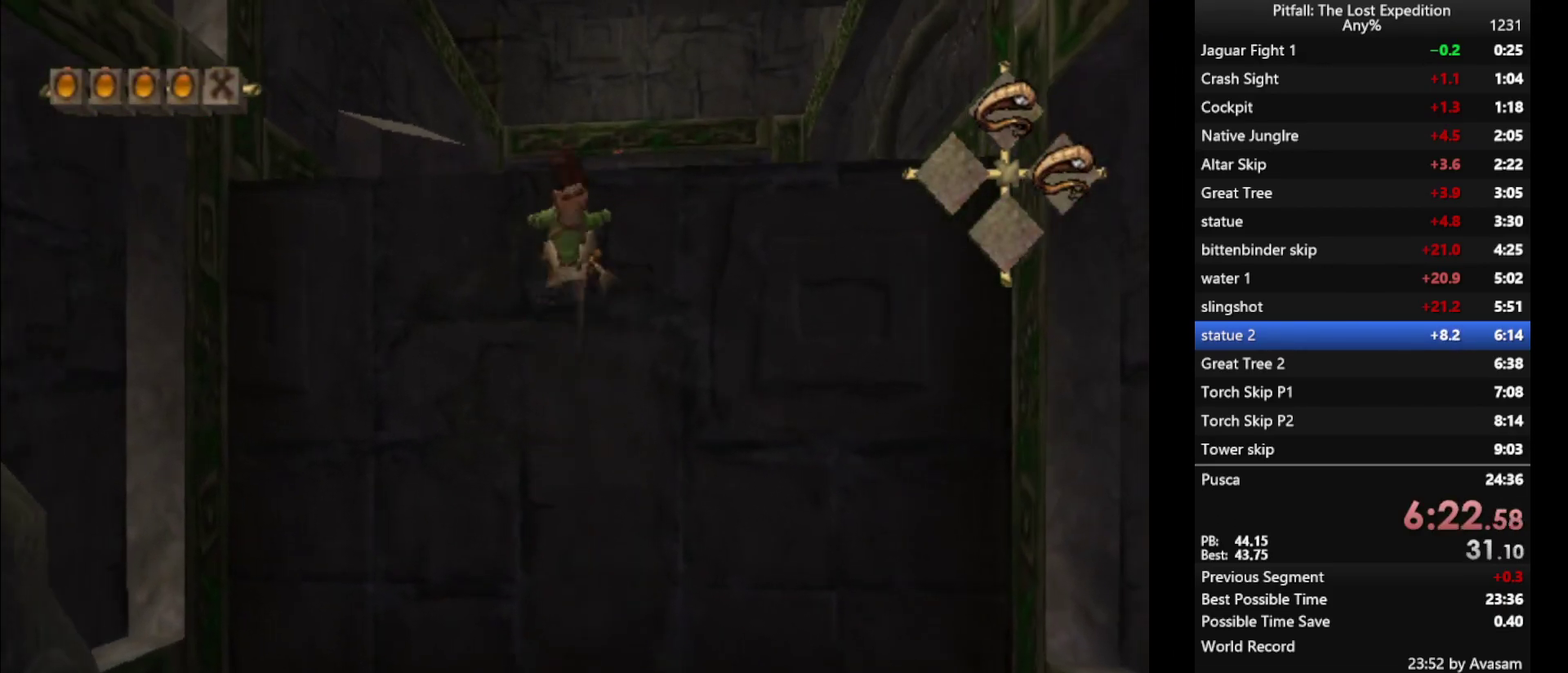
{"buttons": ["Y"], "events": []}
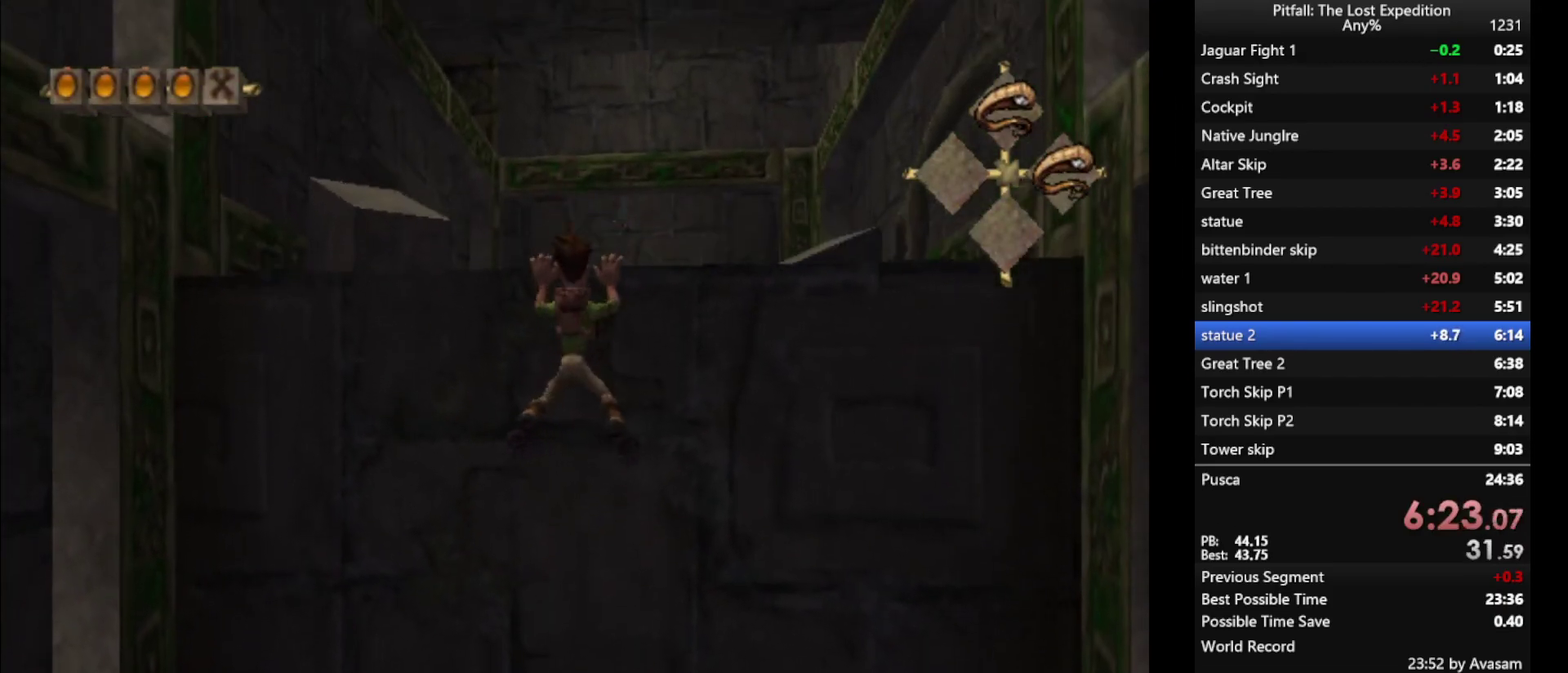
{"buttons": ["Y"], "events": []}
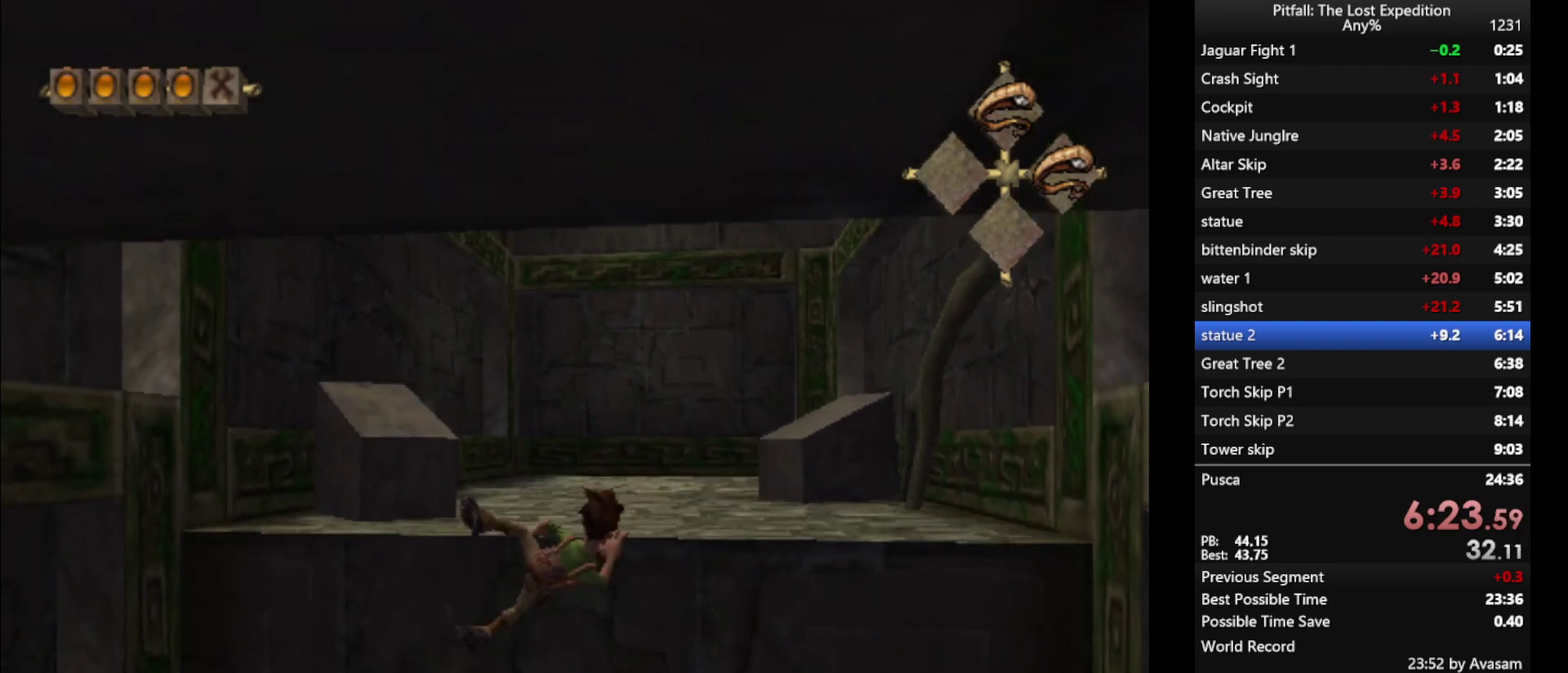
{"buttons": ["Y"], "events": [[450, "R1", "down"], [500, "R1", "up"]]}
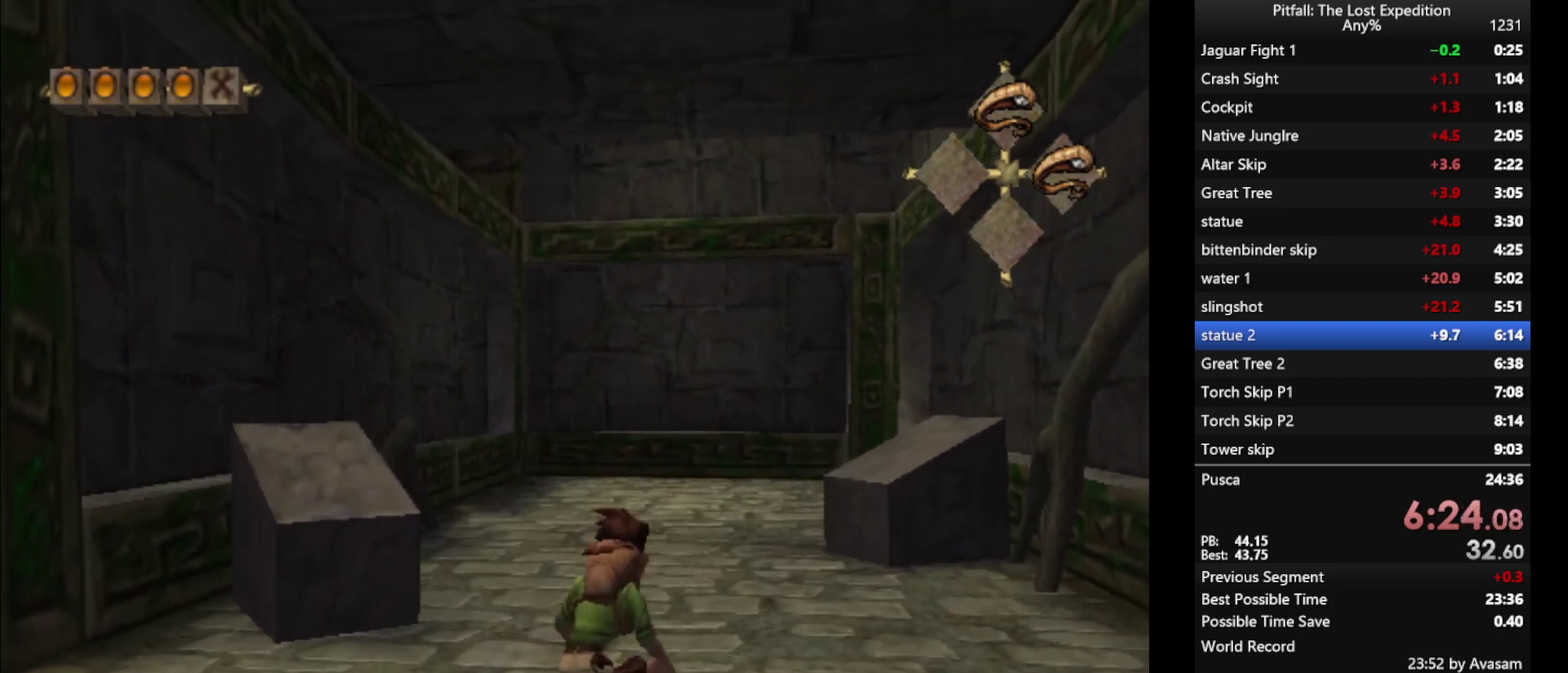
{"buttons": ["A", "Y"], "events": [[500, "A", "down"]]}
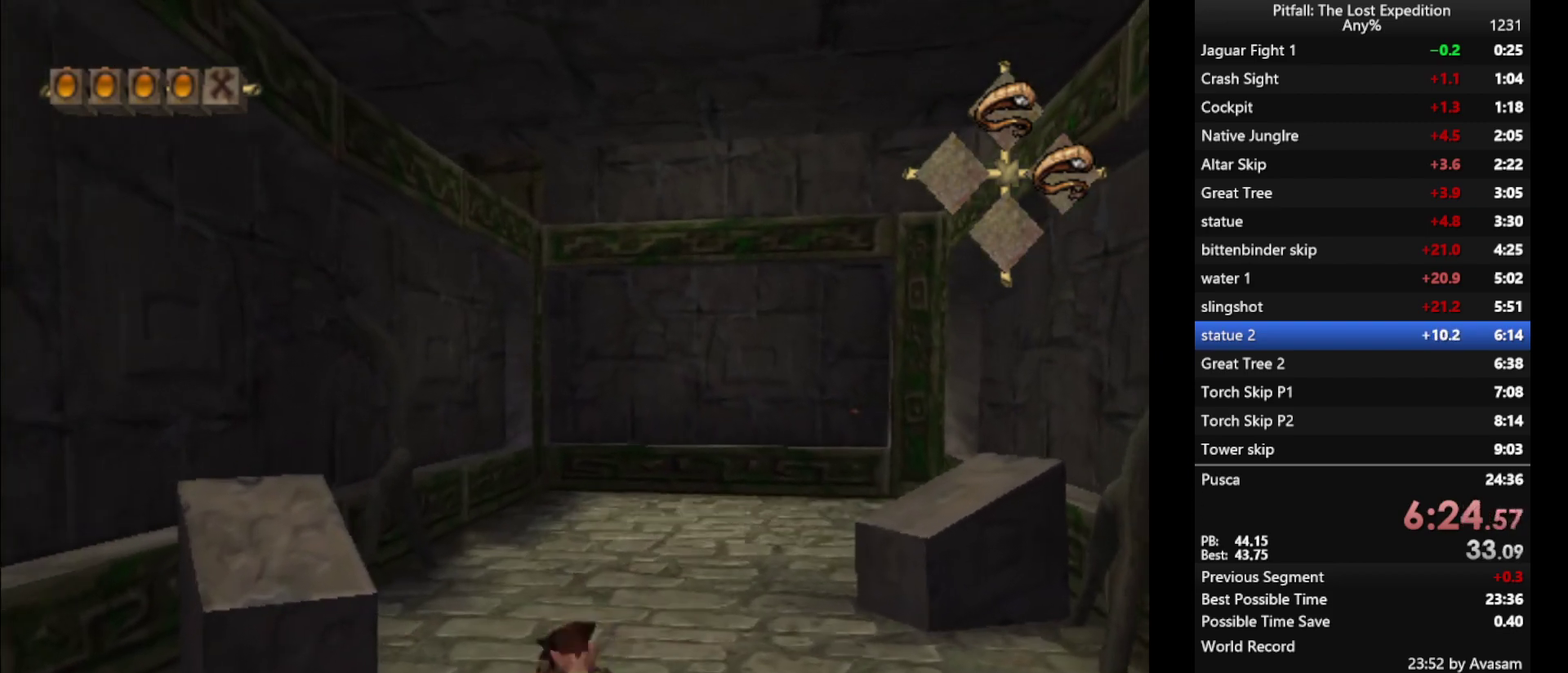
{"buttons": ["A", "Y"], "events": [[67, "A", "up"], [150, "R1", "down"], [283, "R1", "up"], [483, "A", "down"]]}
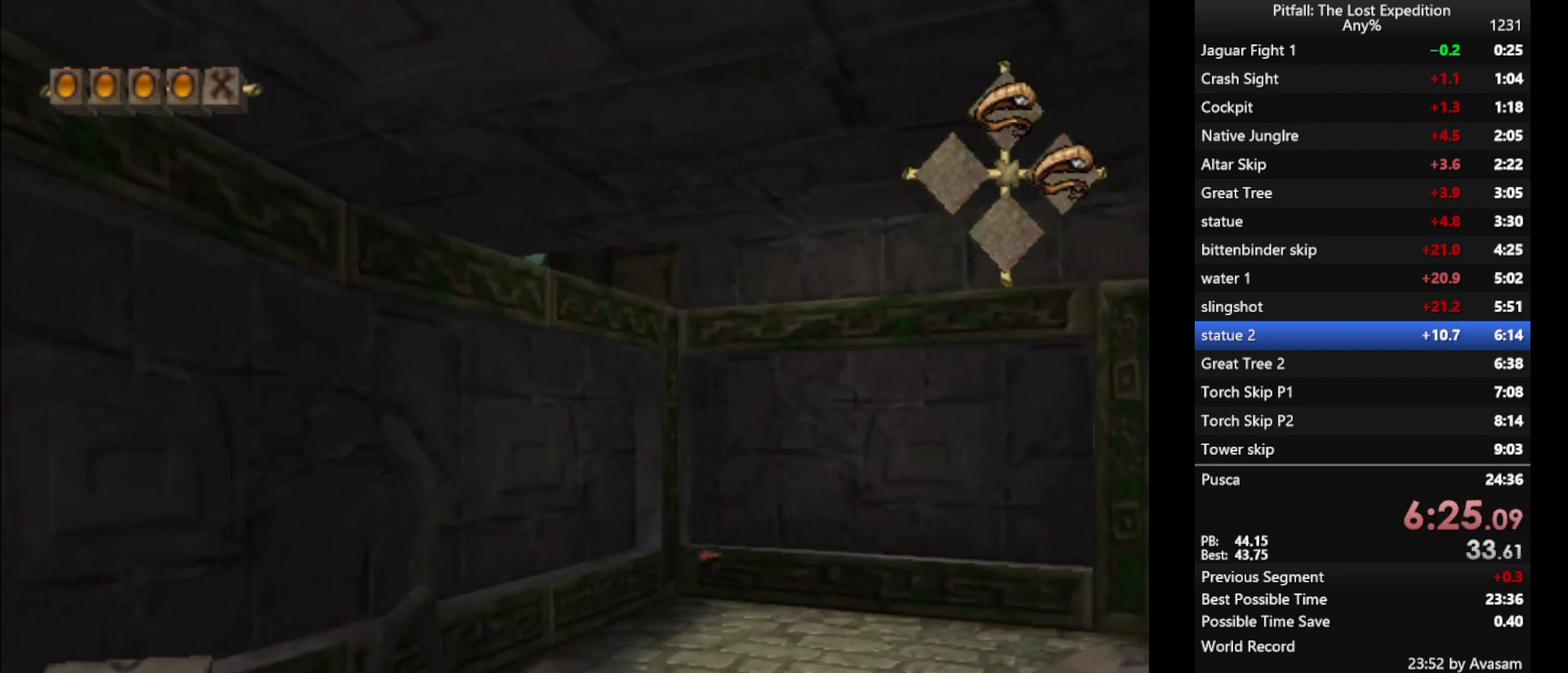
{"buttons": [], "events": [[33, "A", "up"], [67, "R1", "down"], [300, "Y", "up"], [433, "R1", "up"]]}
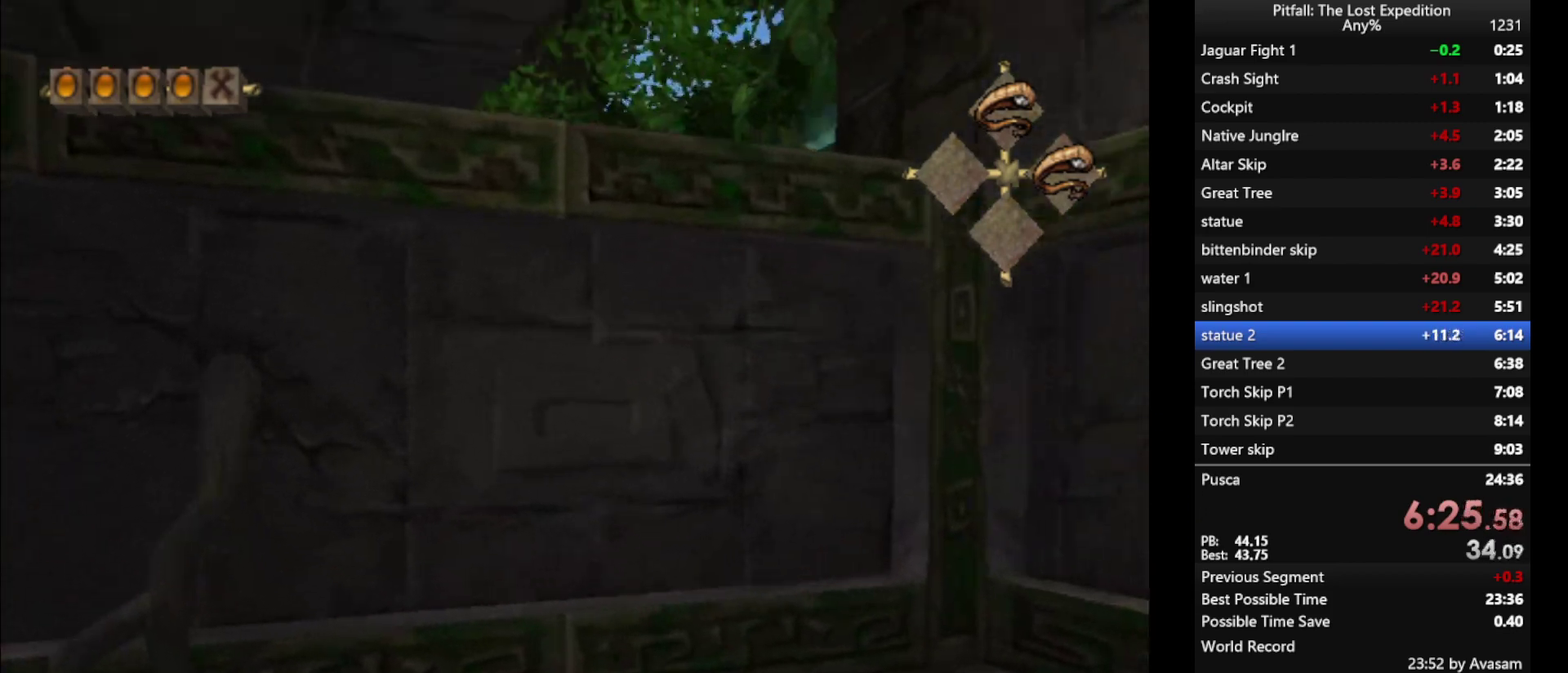
{"buttons": [], "events": [[383, "R1", "down"], [467, "R1", "up"]]}
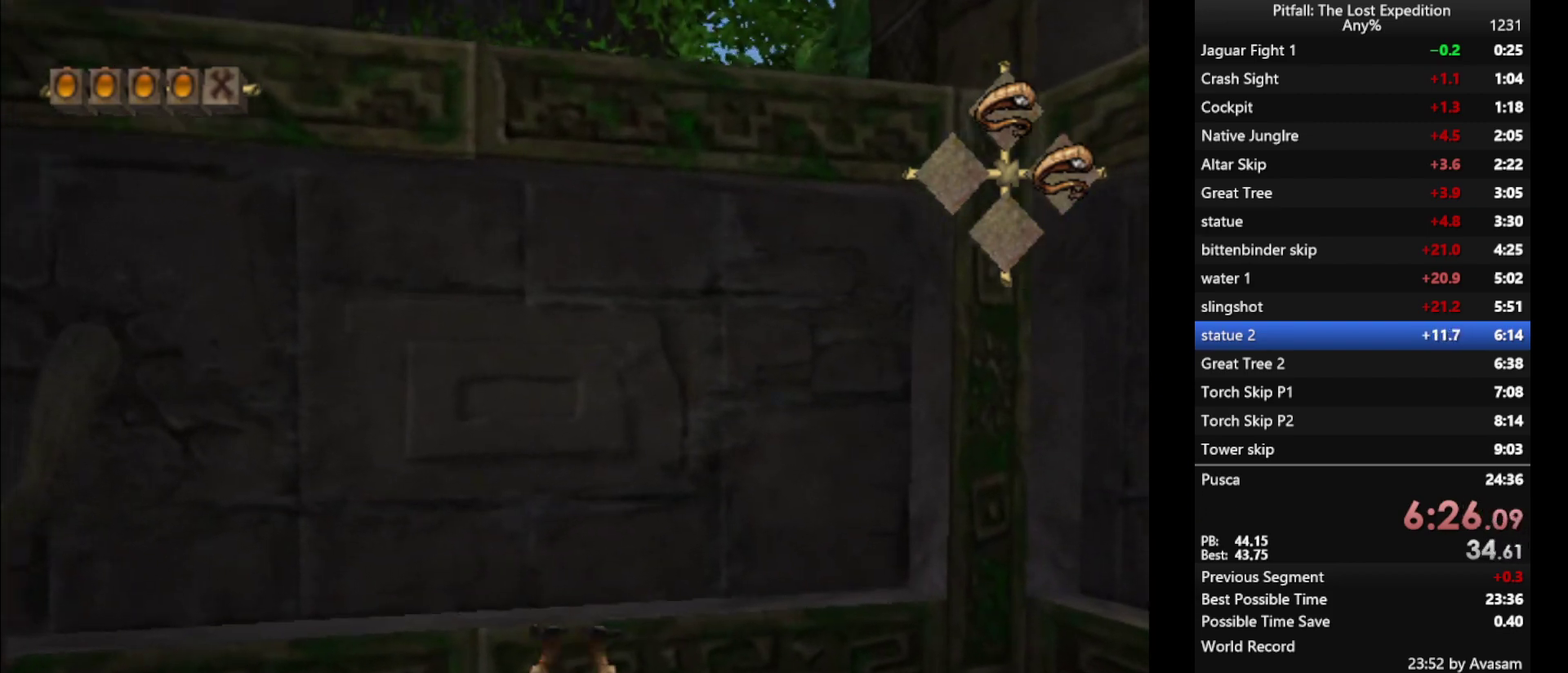
{"buttons": ["Y"], "events": [[17, "Y", "down"], [300, "R1", "down"], [383, "R1", "up"]]}
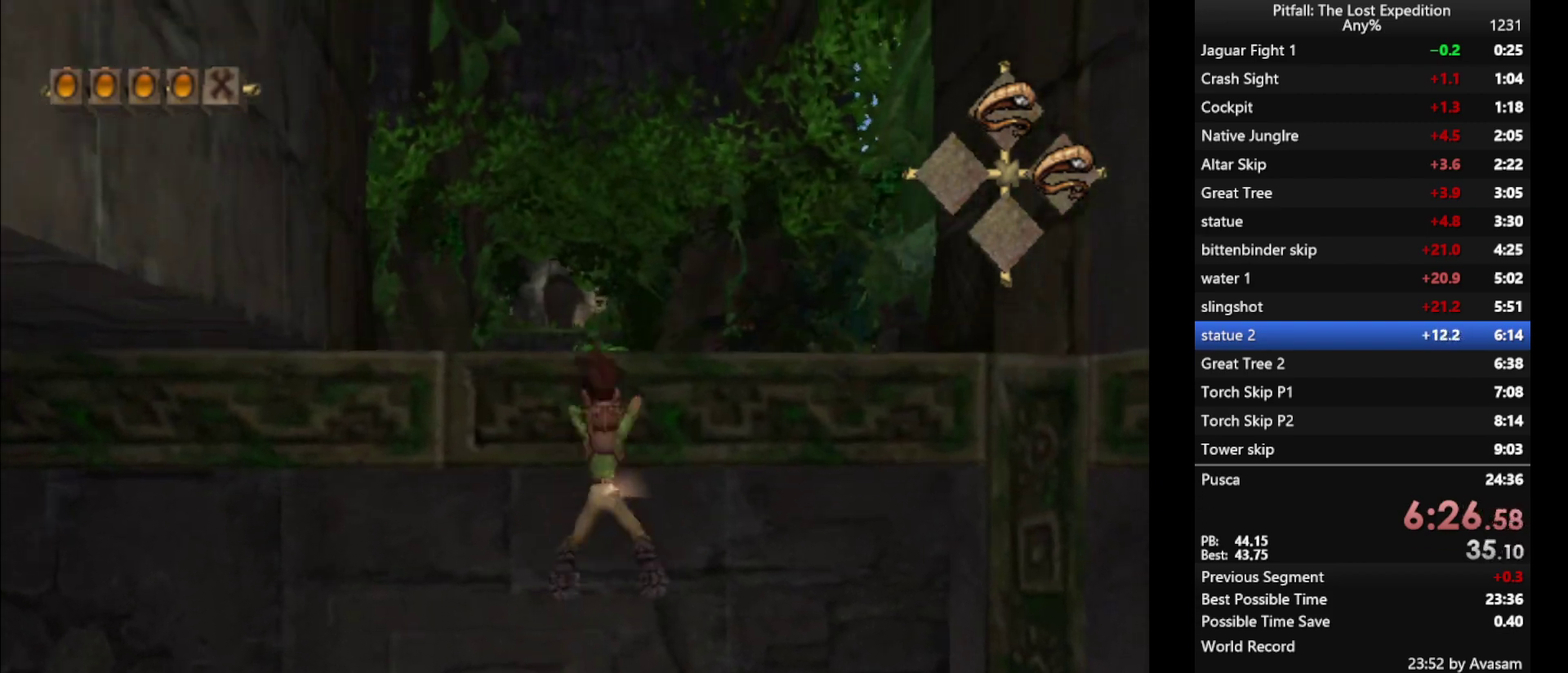
{"buttons": ["Y"], "events": []}
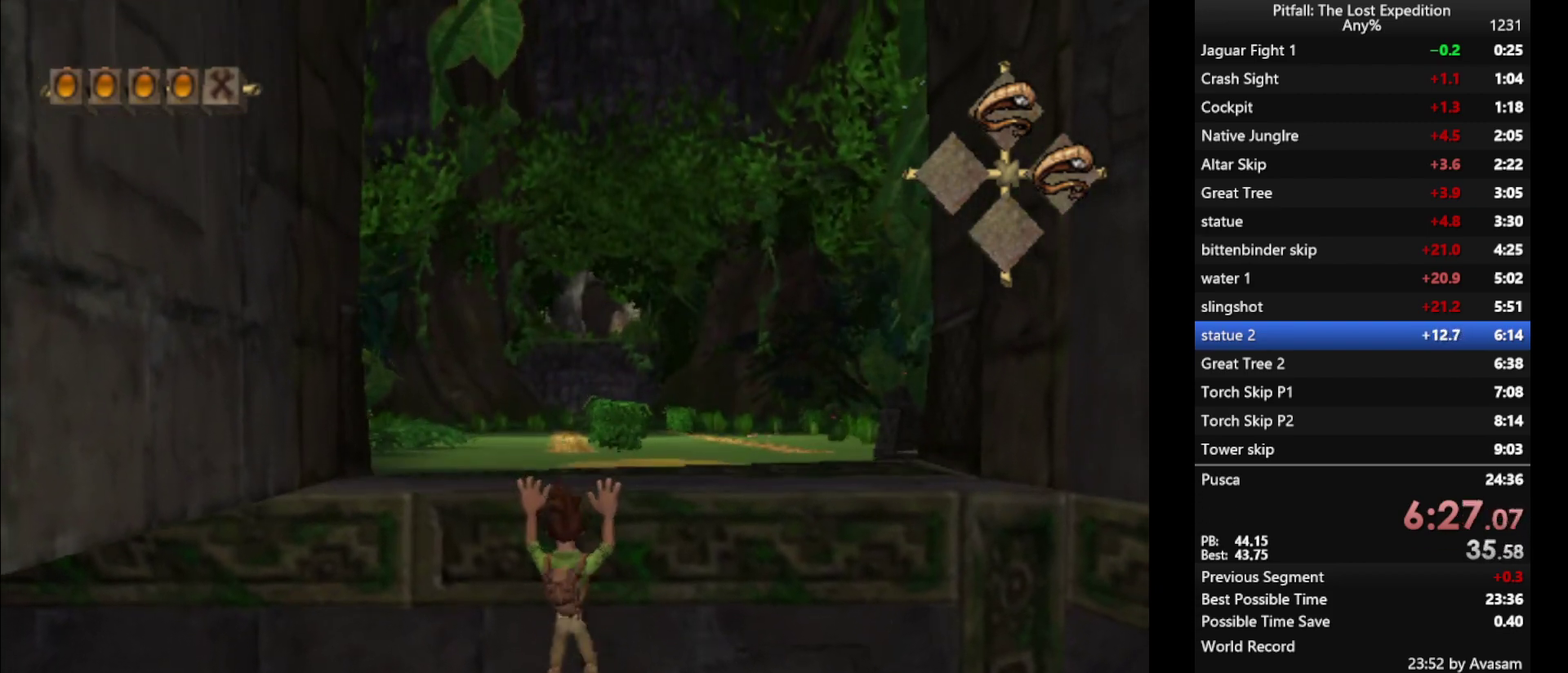
{"buttons": ["Y"], "events": []}
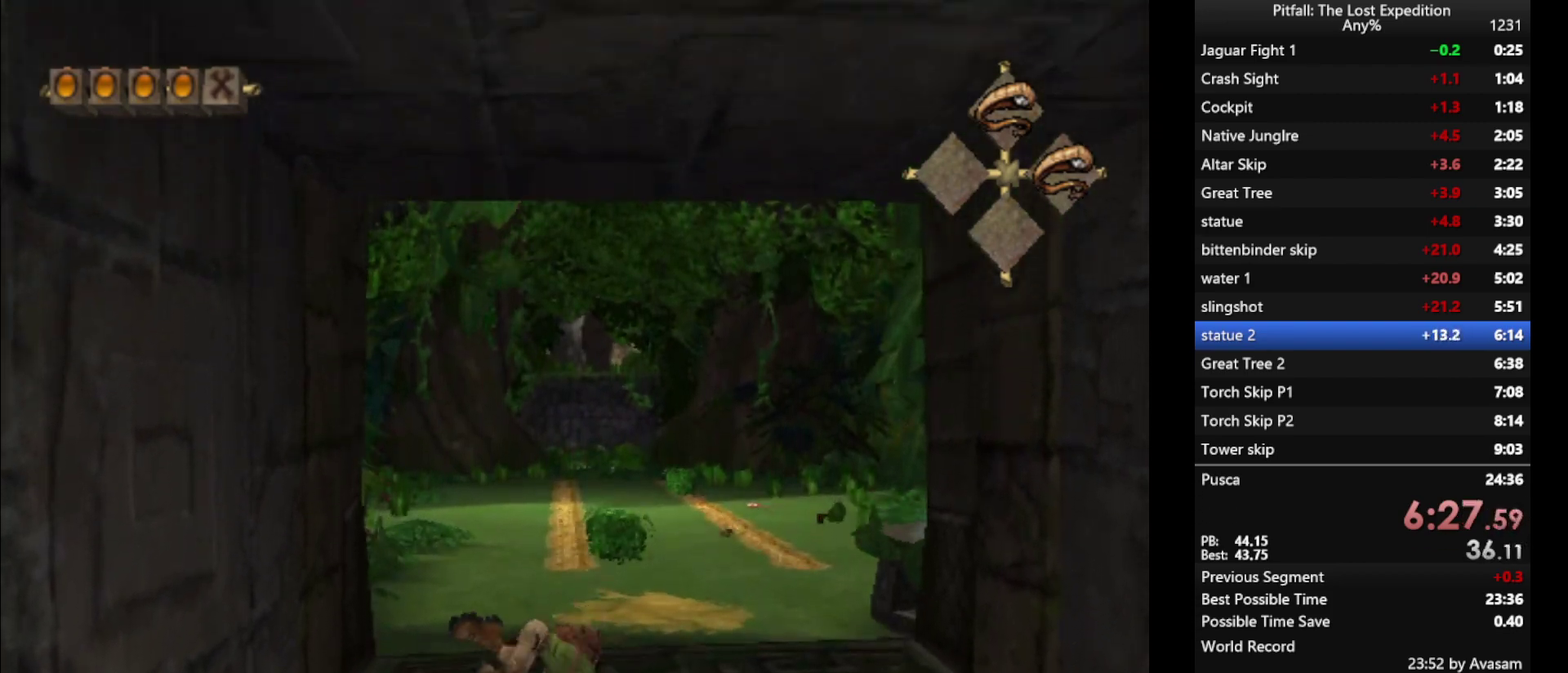
{"buttons": ["Y"], "events": []}
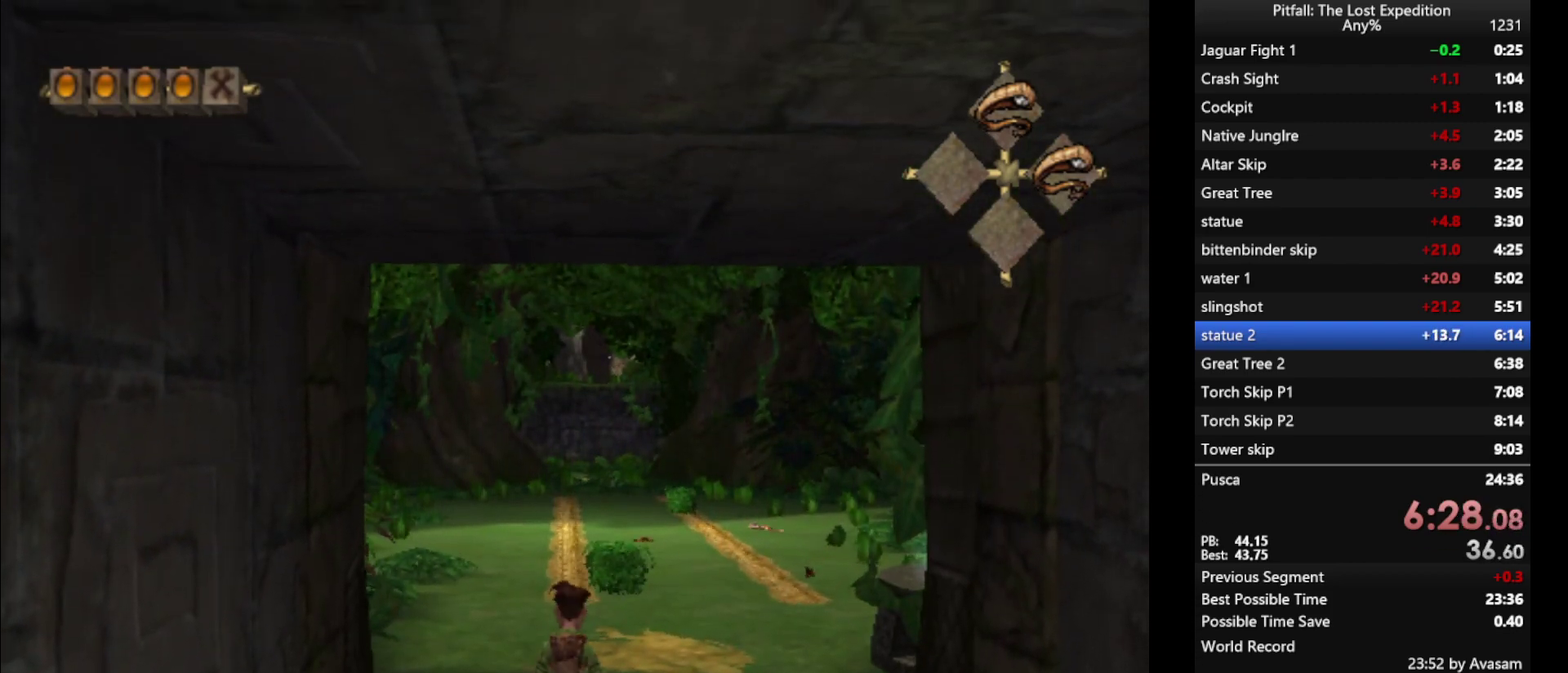
{"buttons": ["Y"], "events": [[300, "A", "down"], [367, "A", "up"]]}
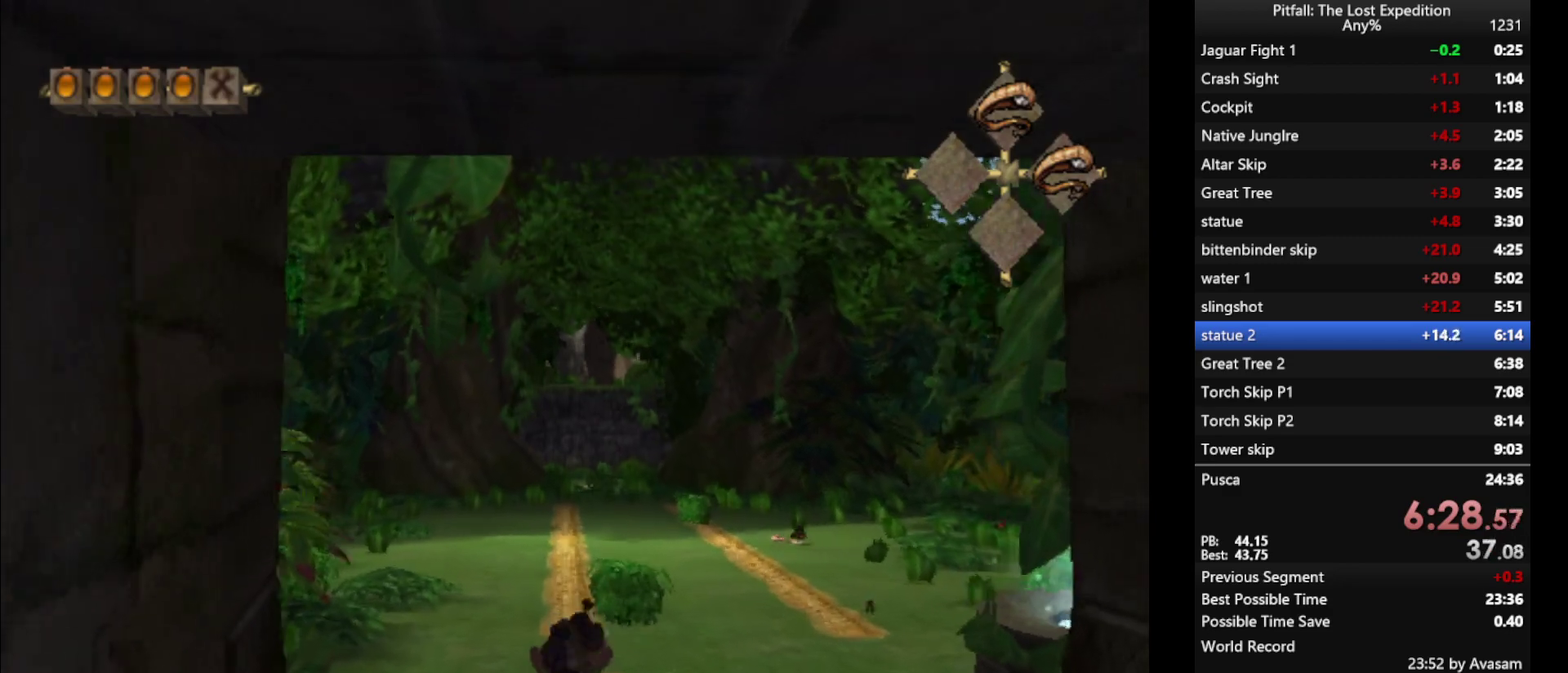
{"buttons": ["Y"], "events": [[283, "A", "down"], [333, "A", "up"]]}
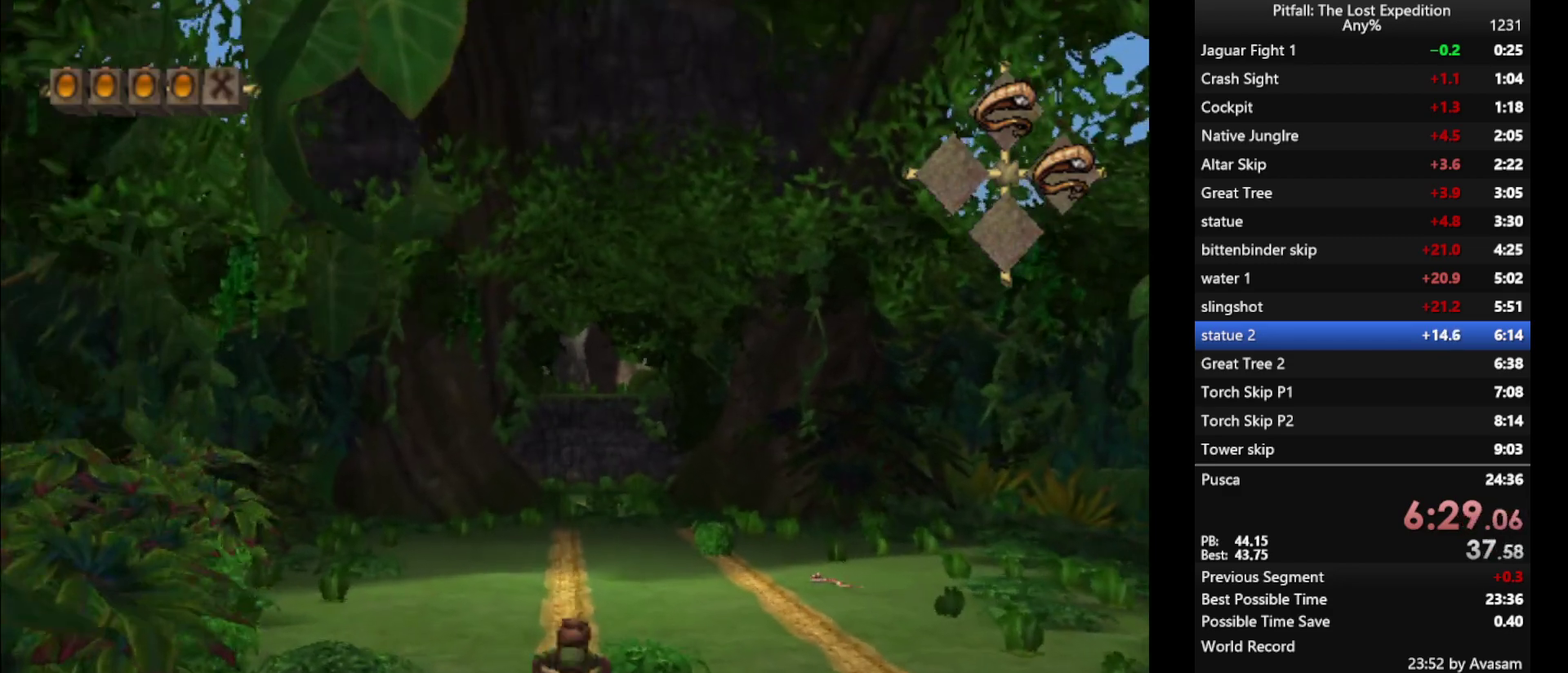
{"buttons": ["Y"], "events": [[217, "A", "down"], [300, "A", "up"]]}
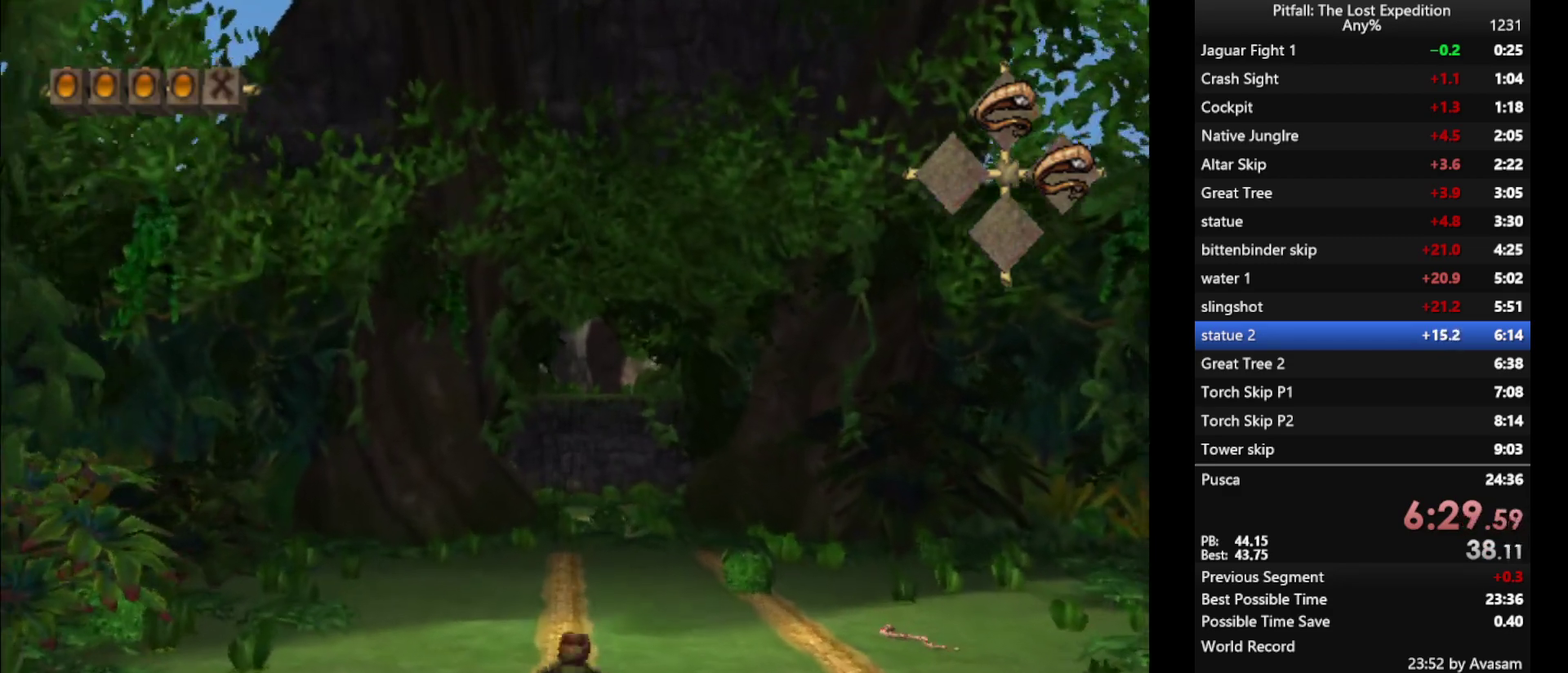
{"buttons": ["Y"], "events": [[183, "A", "down"], [233, "A", "up"]]}
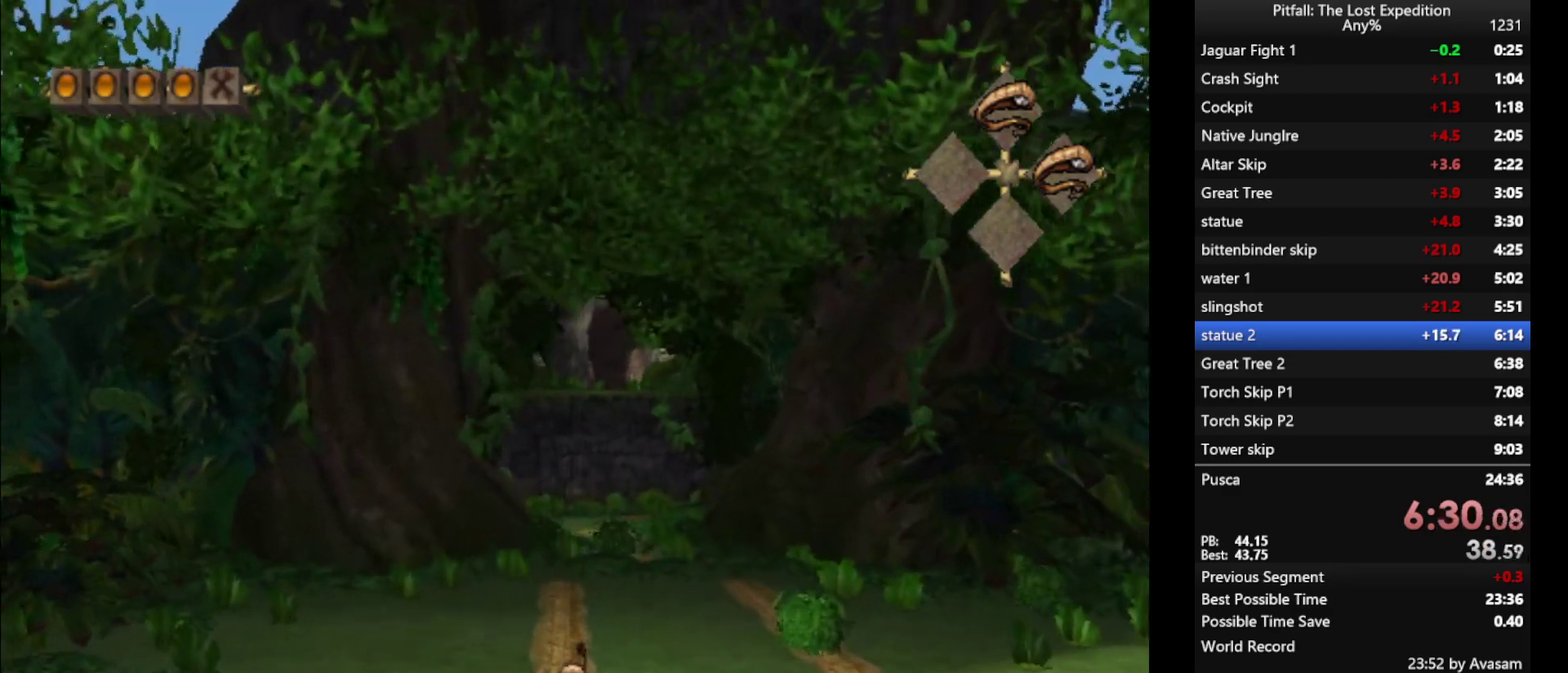
{"buttons": ["Y"], "events": [[133, "A", "down"], [183, "A", "up"]]}
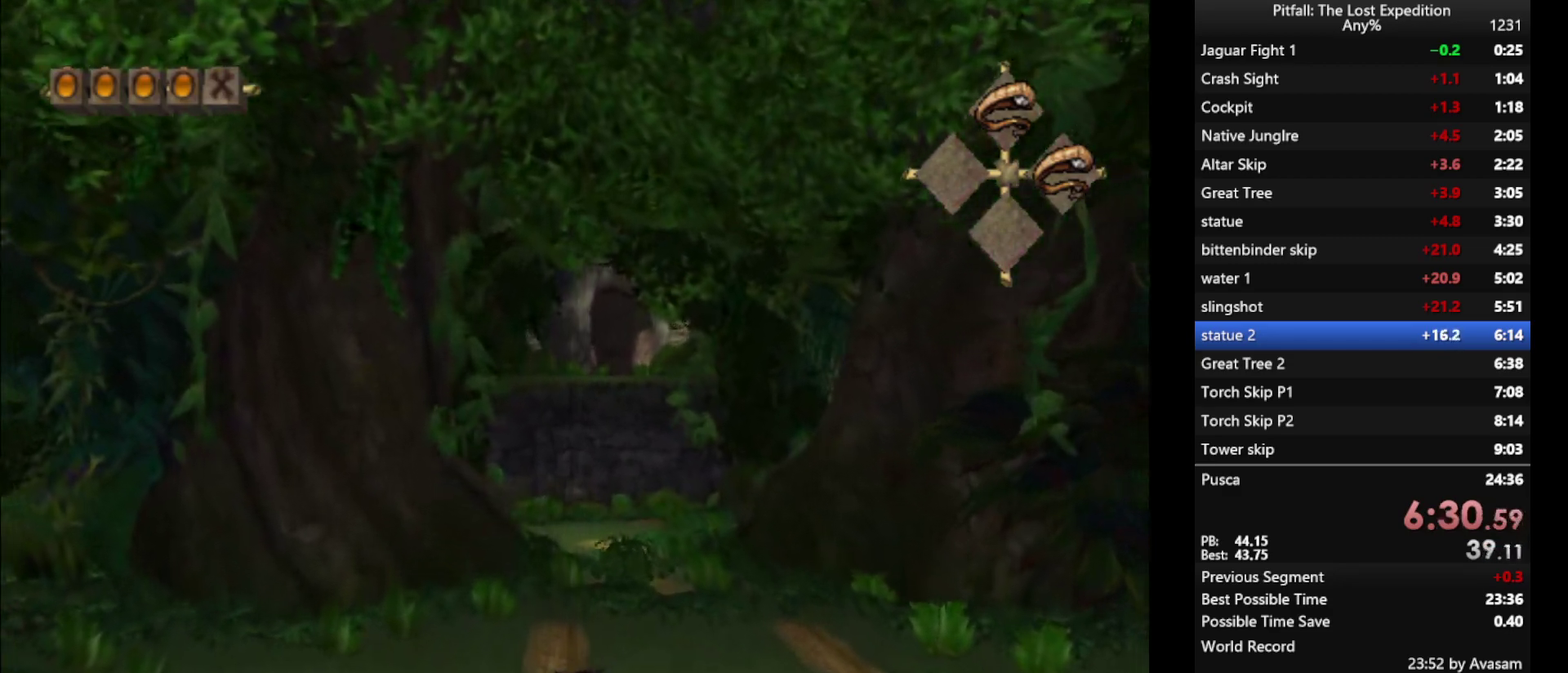
{"buttons": ["Y"], "events": []}
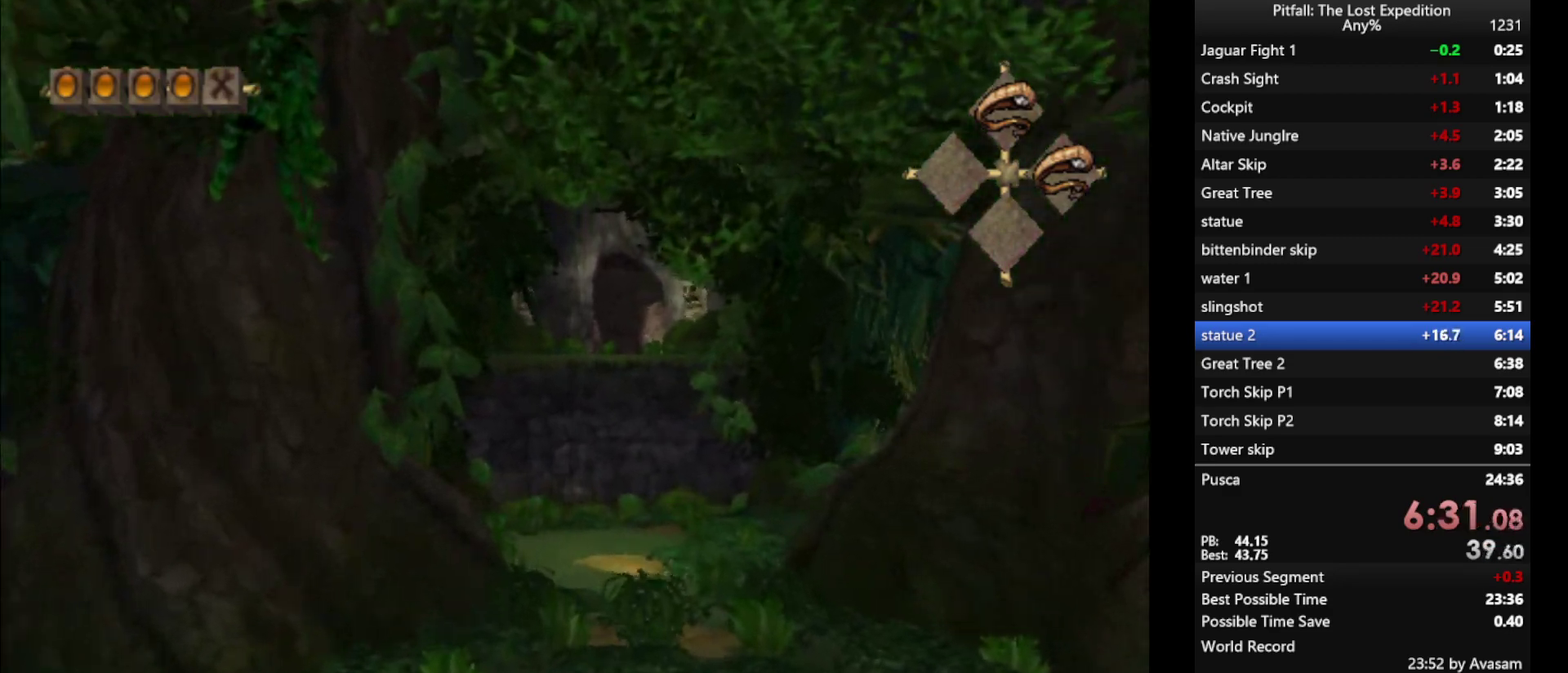
{"buttons": ["A", "Y"], "events": [[17, "A", "down"], [117, "A", "up"], [217, "L1", "down"], [300, "L1", "up"], [467, "A", "down"]]}
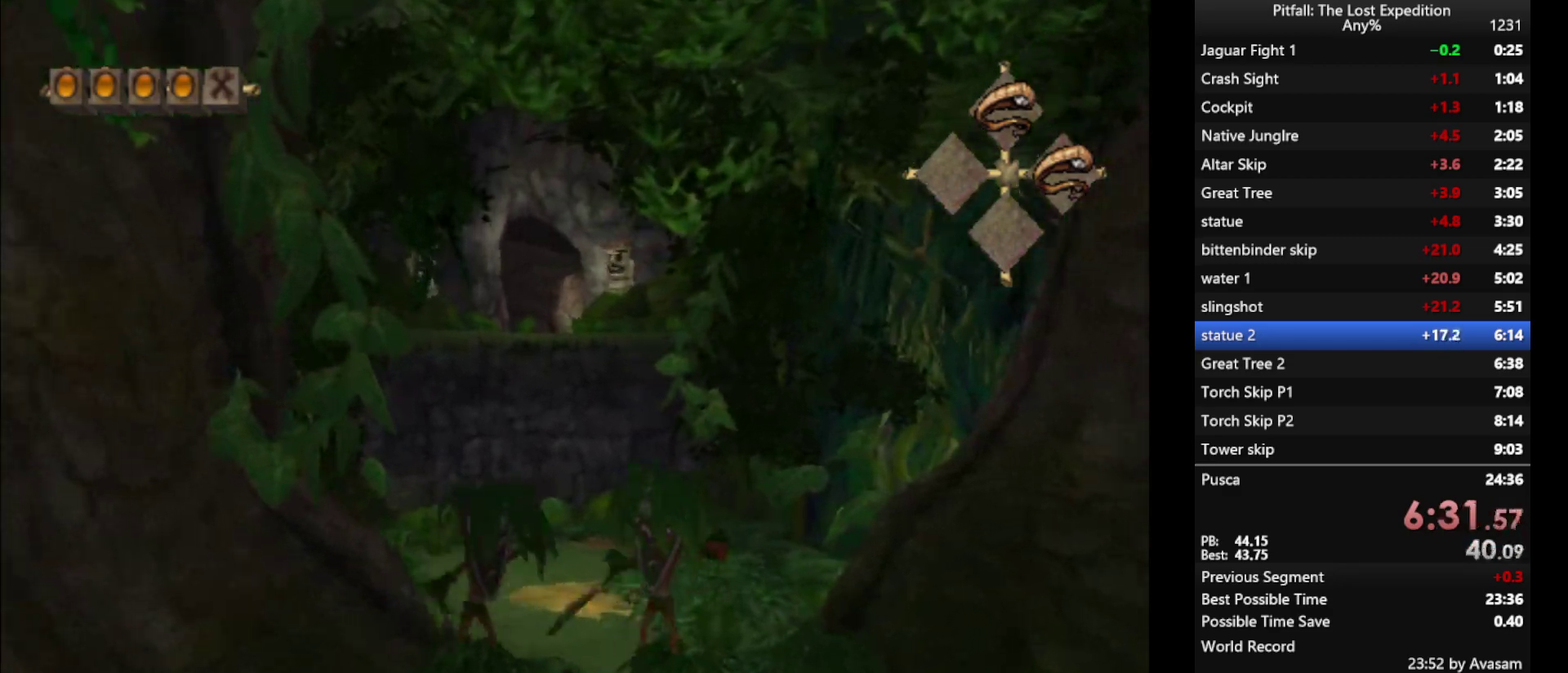
{"buttons": ["Y"], "events": [[50, "A", "up"], [167, "R1", "down"], [267, "R1", "up"]]}
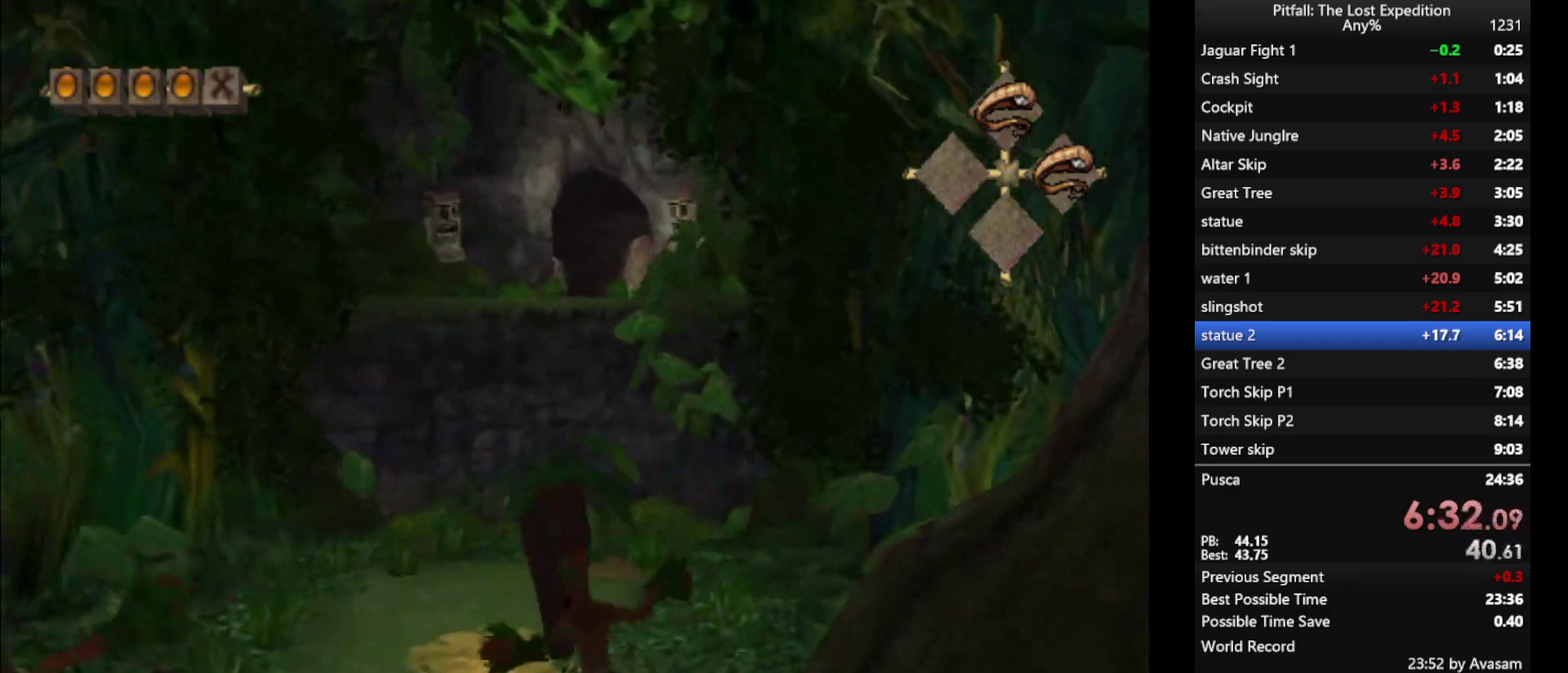
{"buttons": ["Y"], "events": [[283, "R1", "down"], [383, "R1", "up"]]}
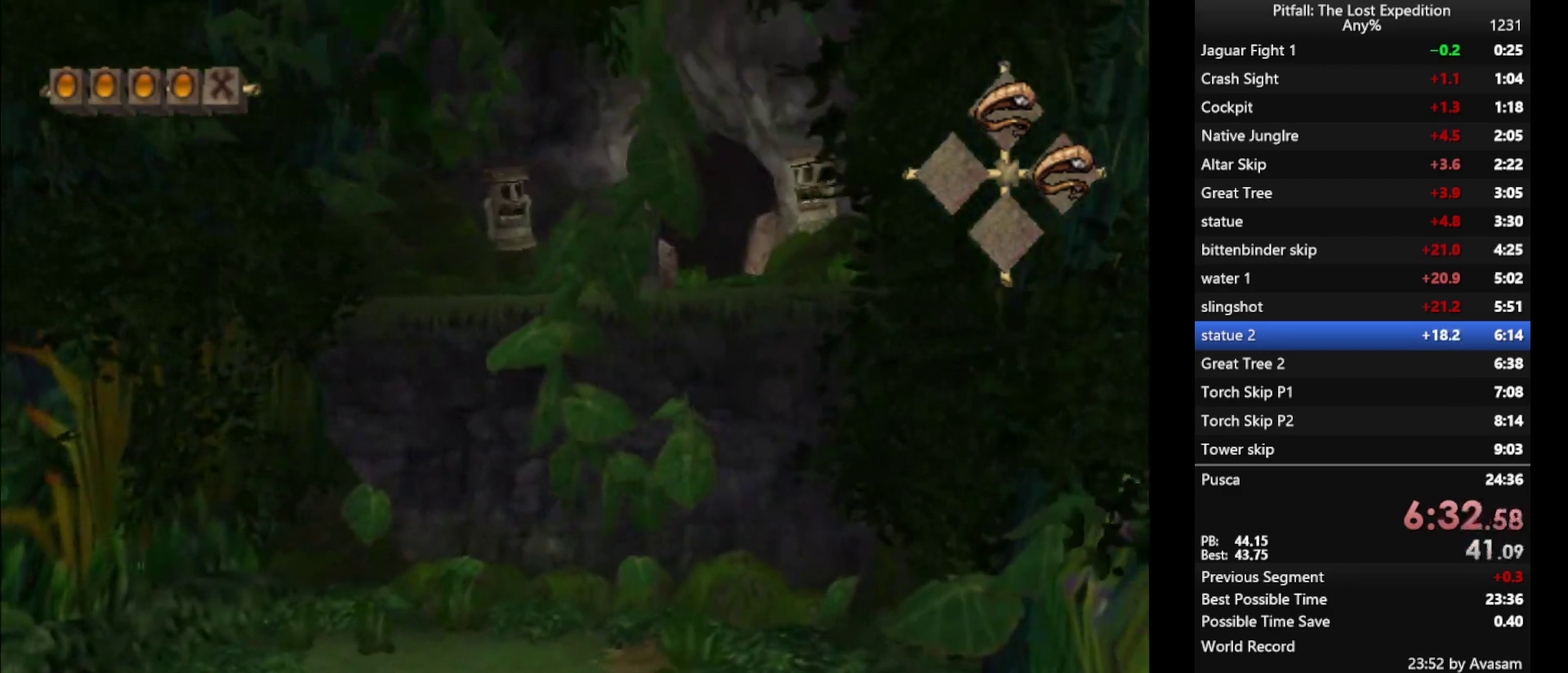
{"buttons": [], "events": [[183, "Y", "up"]]}
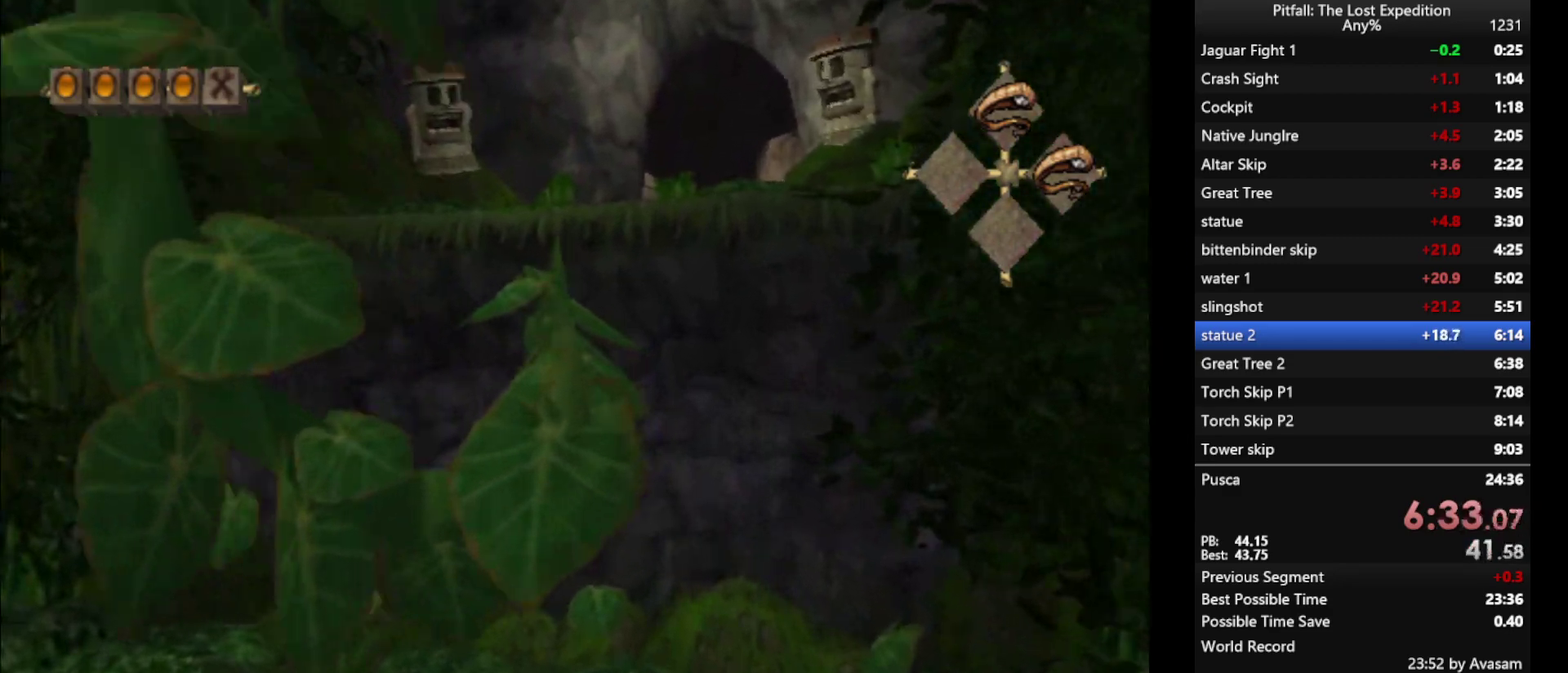
{"buttons": [], "events": [[33, "B", "down"], [100, "B", "up"]]}